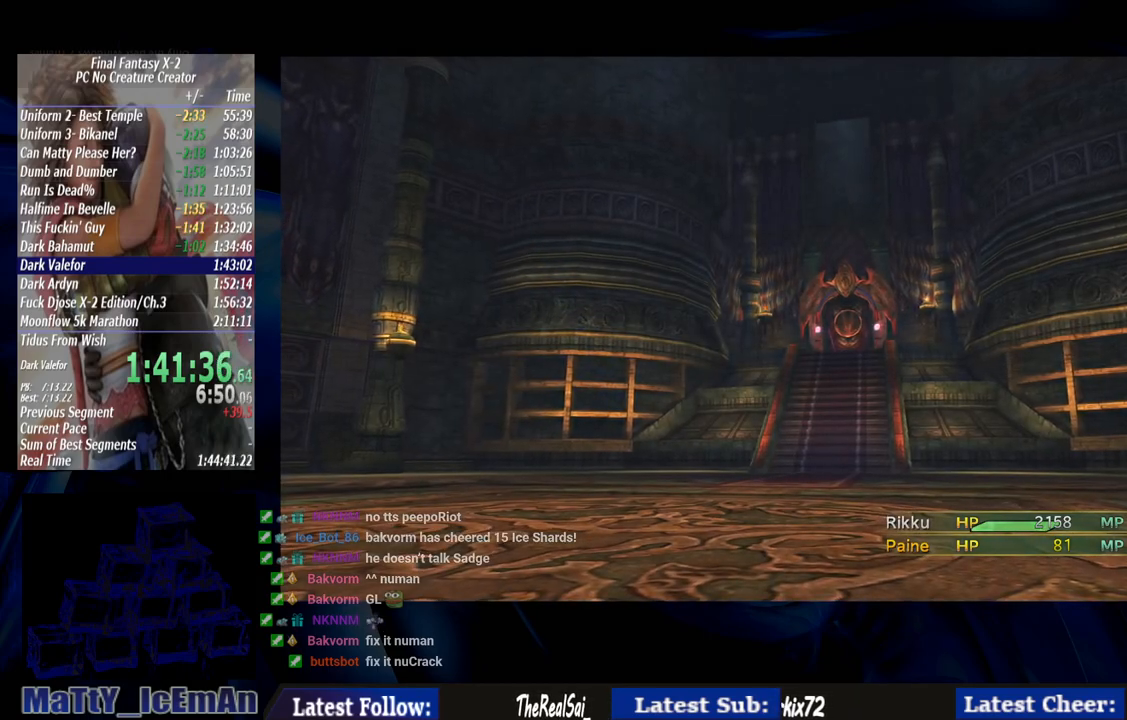
Gameplay with a controller (PlayStation layout); each line is a JSON object with the inputs held at the frame after it. "events" lists button and stick changes between this image and that frame as [ms after this image, input, new state], when the widget could be followed in between. Not read: L3 R3.
{"buttons": ["CROSS"], "left_stick": "center", "right_stick": "center", "events": [[17, "CROSS", "up"], [83, "CROSS", "down"], [217, "CROSS", "up"], [283, "CROSS", "down"], [417, "CROSS", "up"], [483, "CROSS", "down"]]}
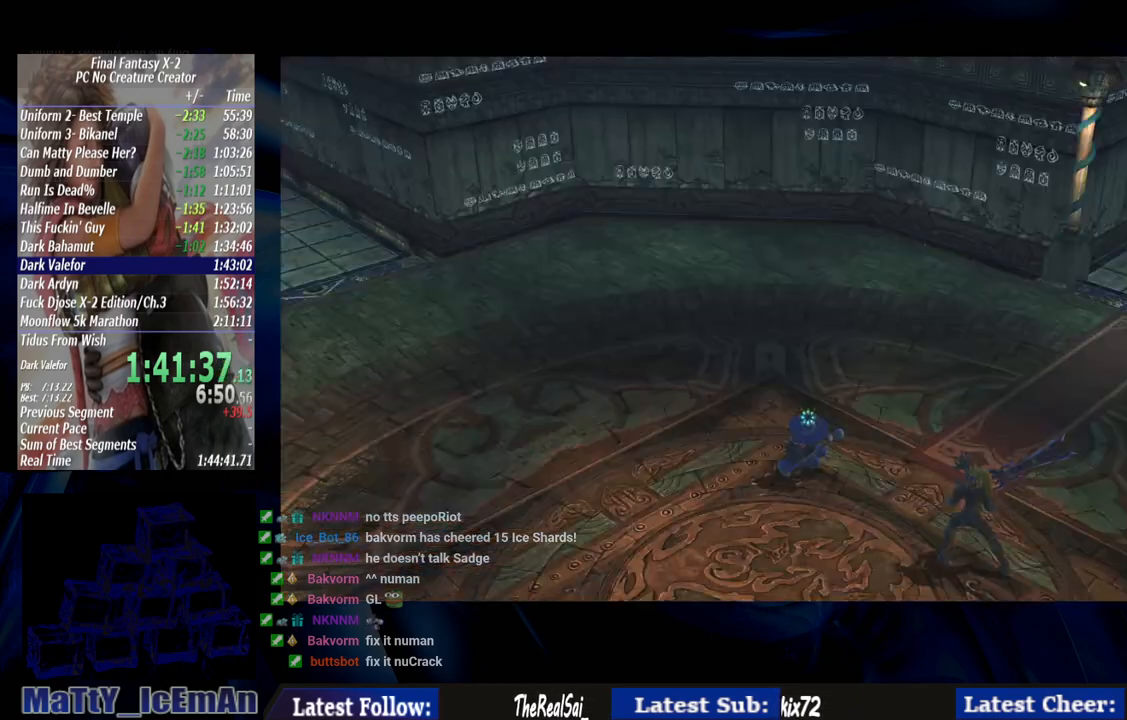
{"buttons": [], "left_stick": "center", "right_stick": "center", "events": [[117, "CROSS", "up"], [183, "CROSS", "down"], [283, "CROSS", "up"], [383, "CROSS", "down"], [483, "CROSS", "up"]]}
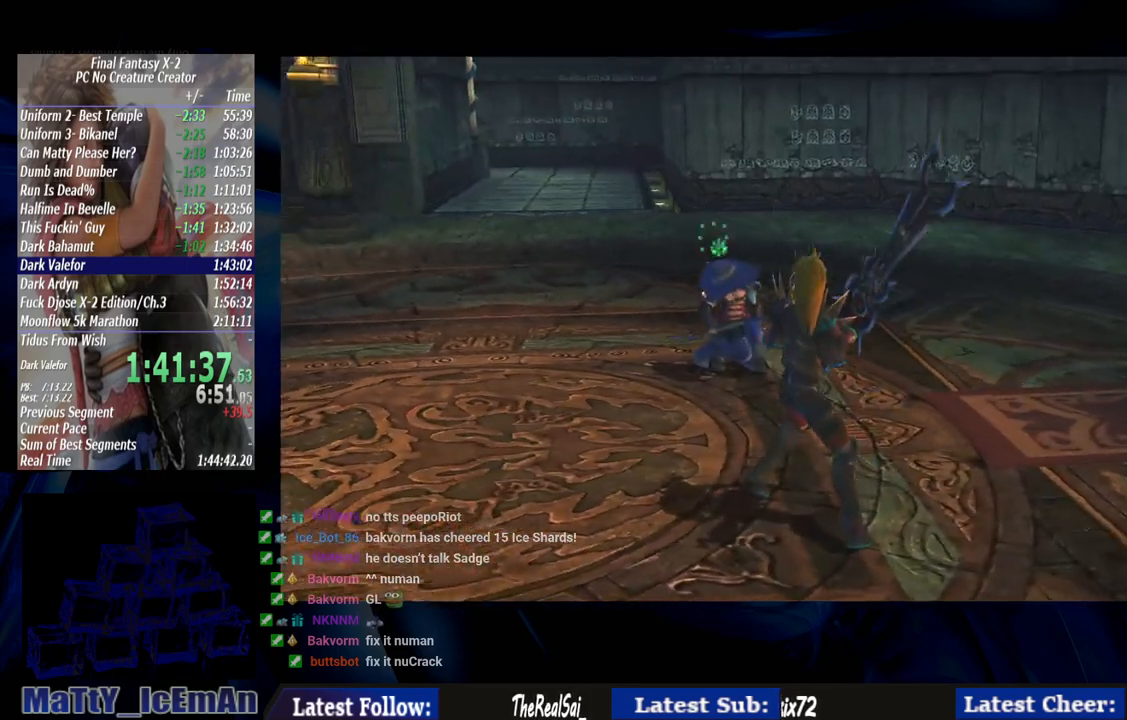
{"buttons": ["CROSS"], "left_stick": "center", "right_stick": "center", "events": [[50, "CROSS", "down"], [183, "CROSS", "up"], [250, "CROSS", "down"], [383, "CROSS", "up"], [450, "CROSS", "down"]]}
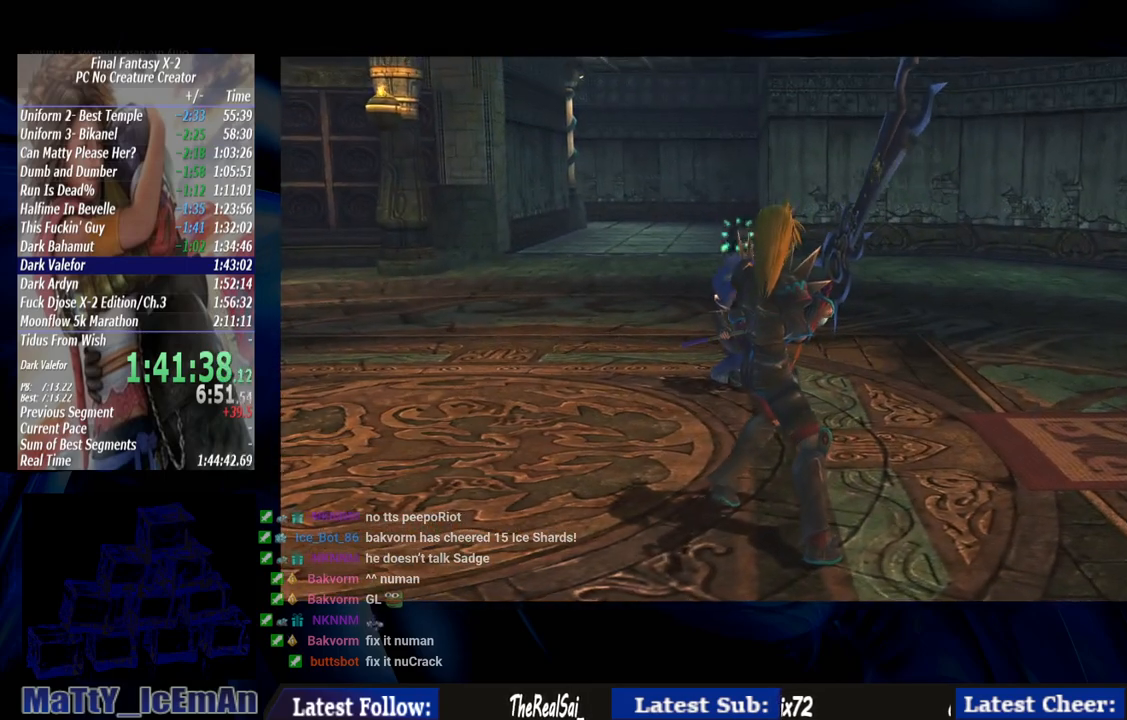
{"buttons": ["CROSS"], "left_stick": "center", "right_stick": "center", "events": [[50, "CROSS", "up"], [117, "CROSS", "down"], [250, "CROSS", "up"], [317, "CROSS", "down"], [417, "CROSS", "up"], [483, "CROSS", "down"]]}
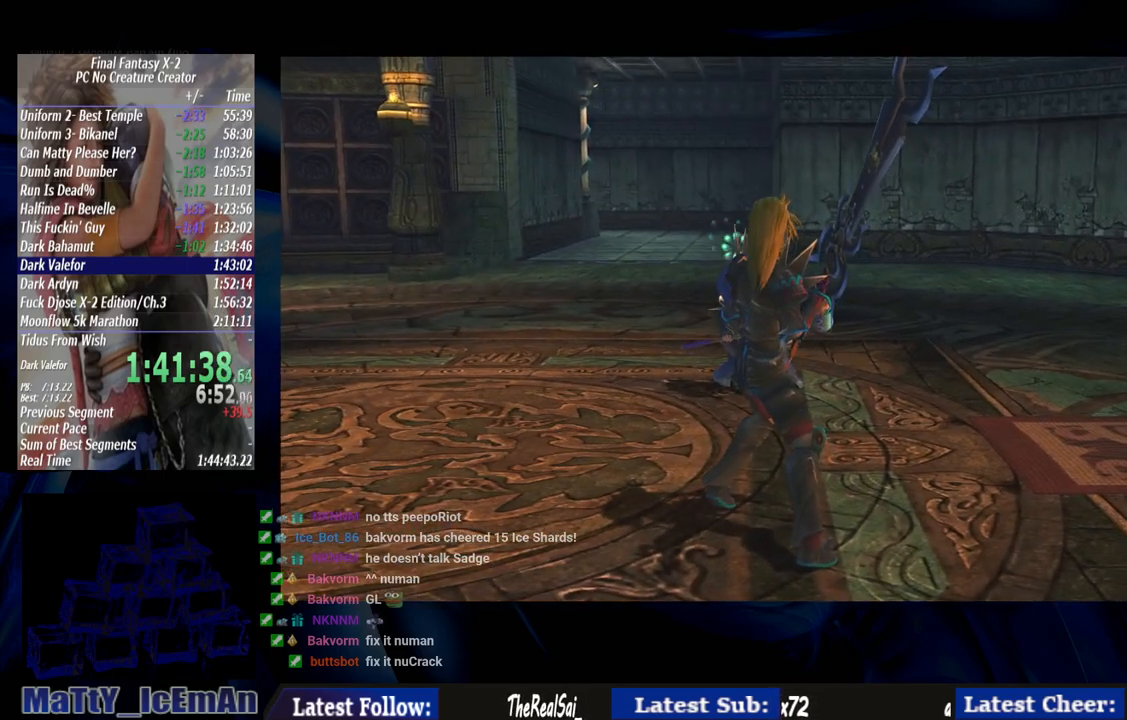
{"buttons": [], "left_stick": "center", "right_stick": "center", "events": [[117, "CROSS", "up"], [183, "CROSS", "down"], [317, "CROSS", "up"], [383, "CROSS", "down"], [483, "CROSS", "up"]]}
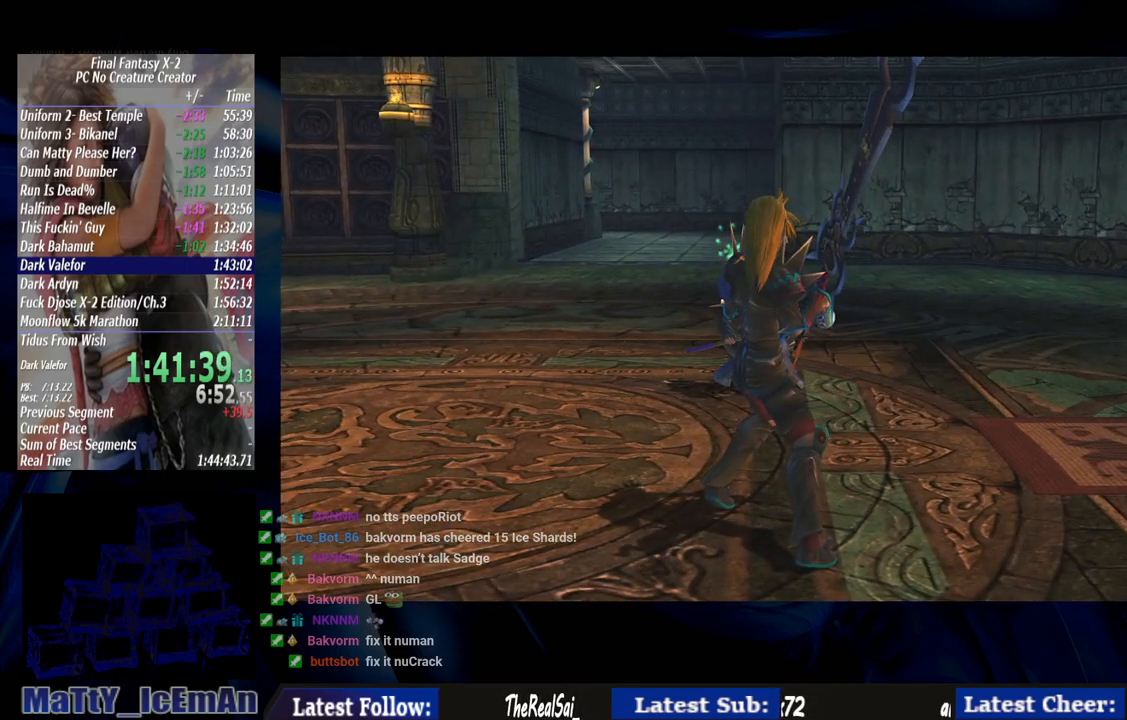
{"buttons": ["CROSS"], "left_stick": "center", "right_stick": "center", "events": [[50, "CROSS", "down"], [150, "CROSS", "up"], [217, "CROSS", "down"], [350, "CROSS", "up"], [417, "CROSS", "down"]]}
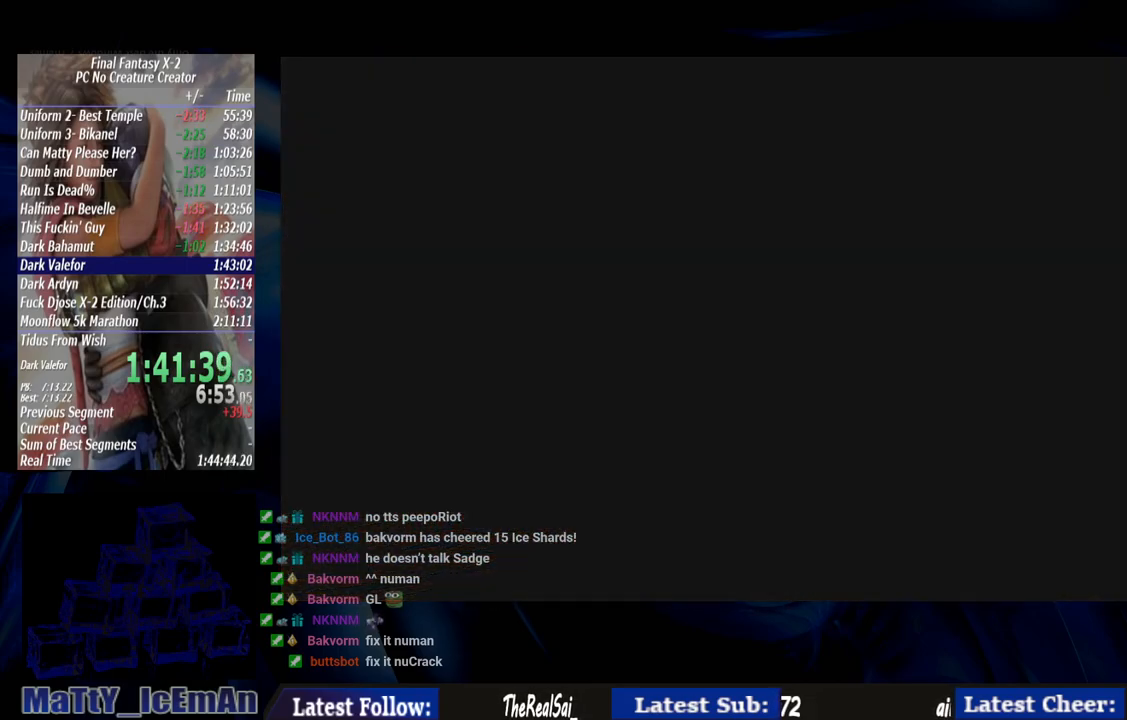
{"buttons": [], "left_stick": "center", "right_stick": "center", "events": [[17, "CROSS", "up"], [117, "CROSS", "down"], [217, "CROSS", "up"], [317, "CROSS", "down"], [450, "CROSS", "up"]]}
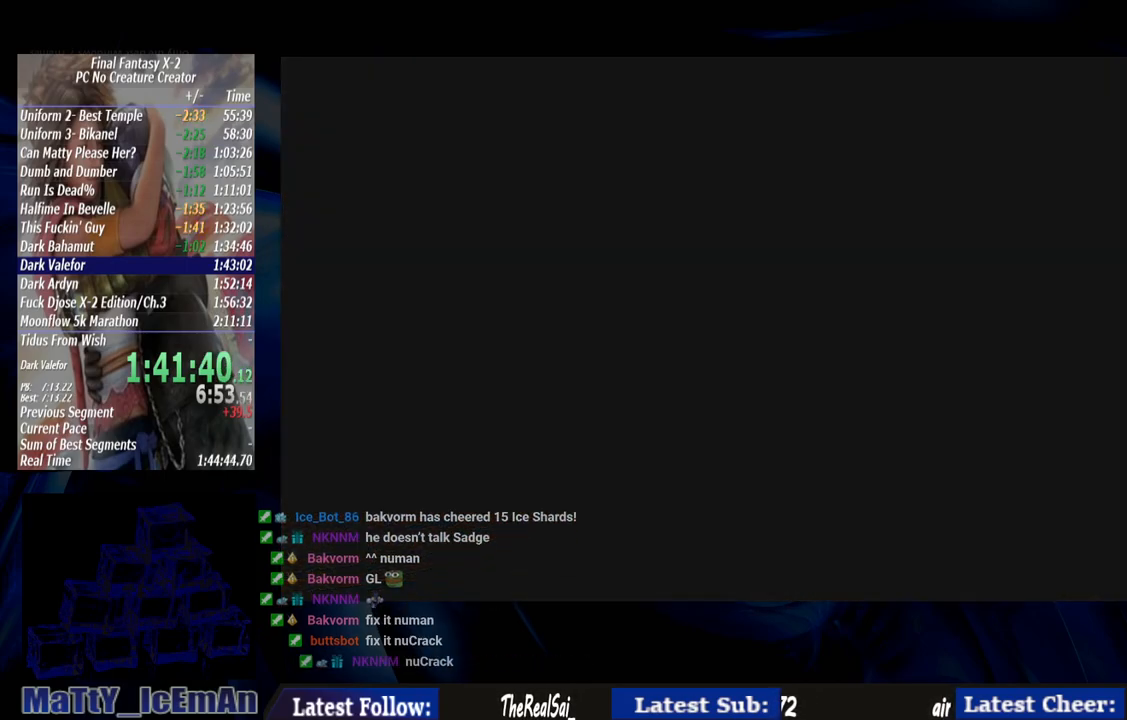
{"buttons": ["CROSS"], "left_stick": "center", "right_stick": "center", "events": [[17, "CROSS", "down"], [150, "CROSS", "up"], [217, "CROSS", "down"], [317, "CROSS", "up"], [417, "CROSS", "down"]]}
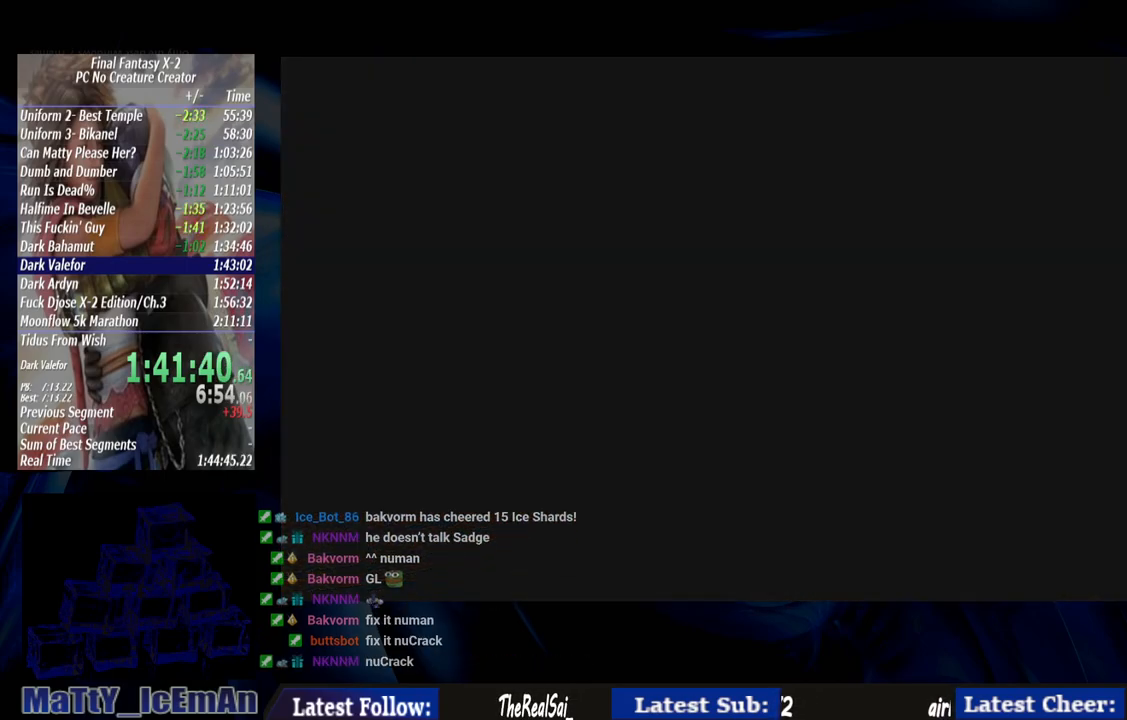
{"buttons": ["CROSS"], "left_stick": "center", "right_stick": "center", "events": [[17, "CROSS", "up"], [83, "CROSS", "down"], [217, "CROSS", "up"], [283, "CROSS", "down"], [417, "CROSS", "up"], [483, "CROSS", "down"]]}
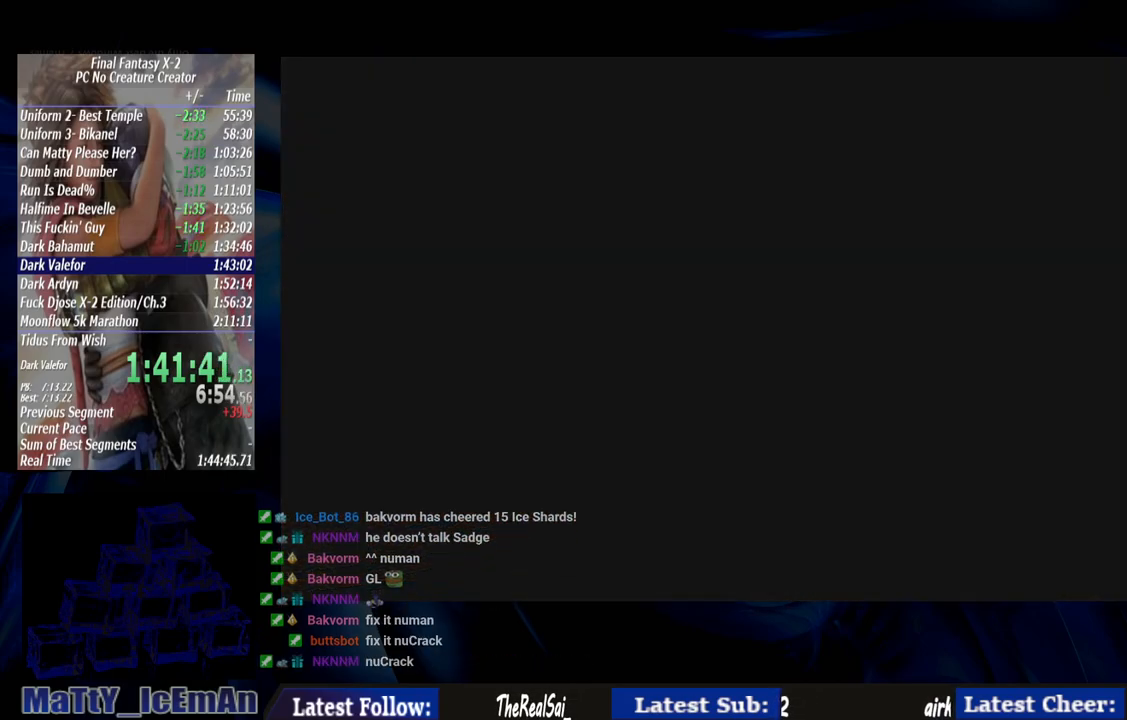
{"buttons": [], "left_stick": "center", "right_stick": "center", "events": [[83, "CROSS", "up"], [150, "CROSS", "down"], [283, "CROSS", "up"], [350, "CROSS", "down"], [483, "CROSS", "up"]]}
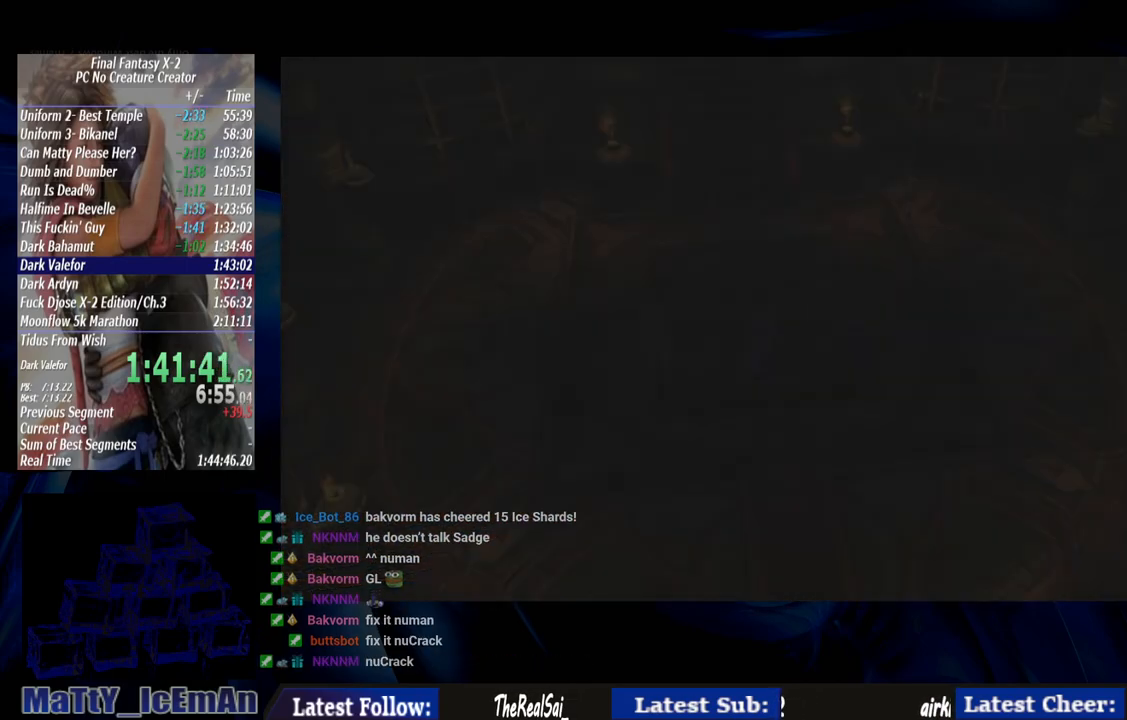
{"buttons": ["CROSS"], "left_stick": "center", "right_stick": "center", "events": [[50, "CROSS", "down"], [183, "CROSS", "up"], [250, "CROSS", "down"], [350, "CROSS", "up"], [450, "CROSS", "down"]]}
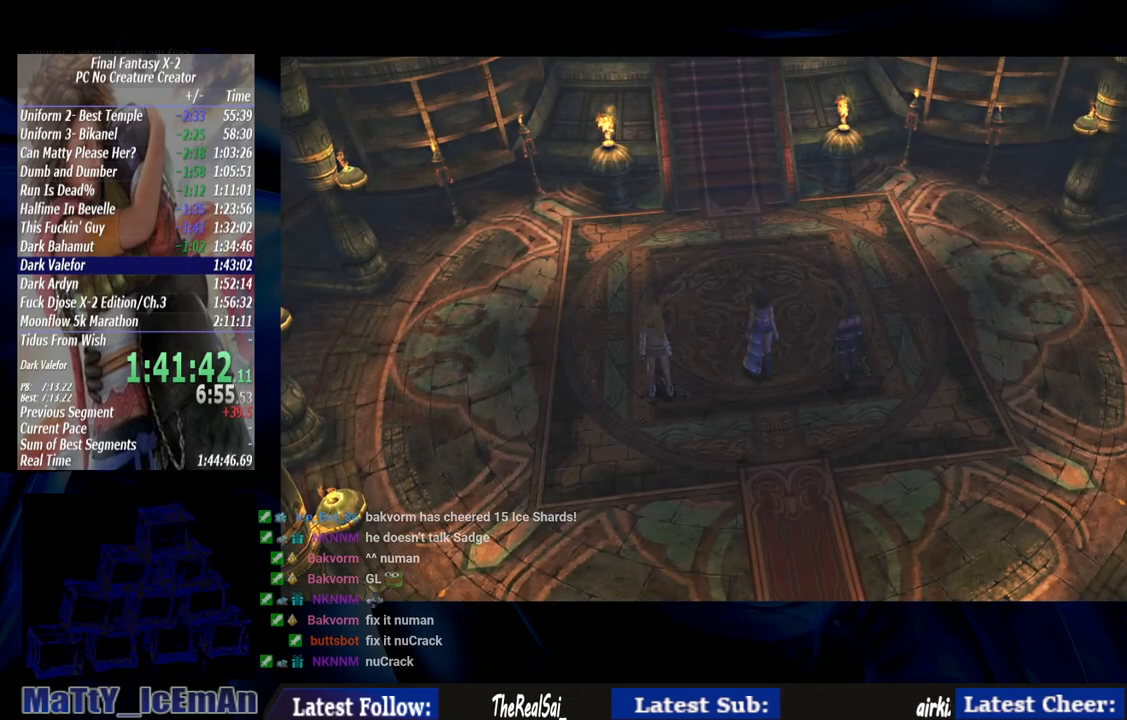
{"buttons": [], "left_stick": "center", "right_stick": "center", "events": [[50, "CROSS", "up"], [150, "CROSS", "down"], [217, "CROSS", "up"]]}
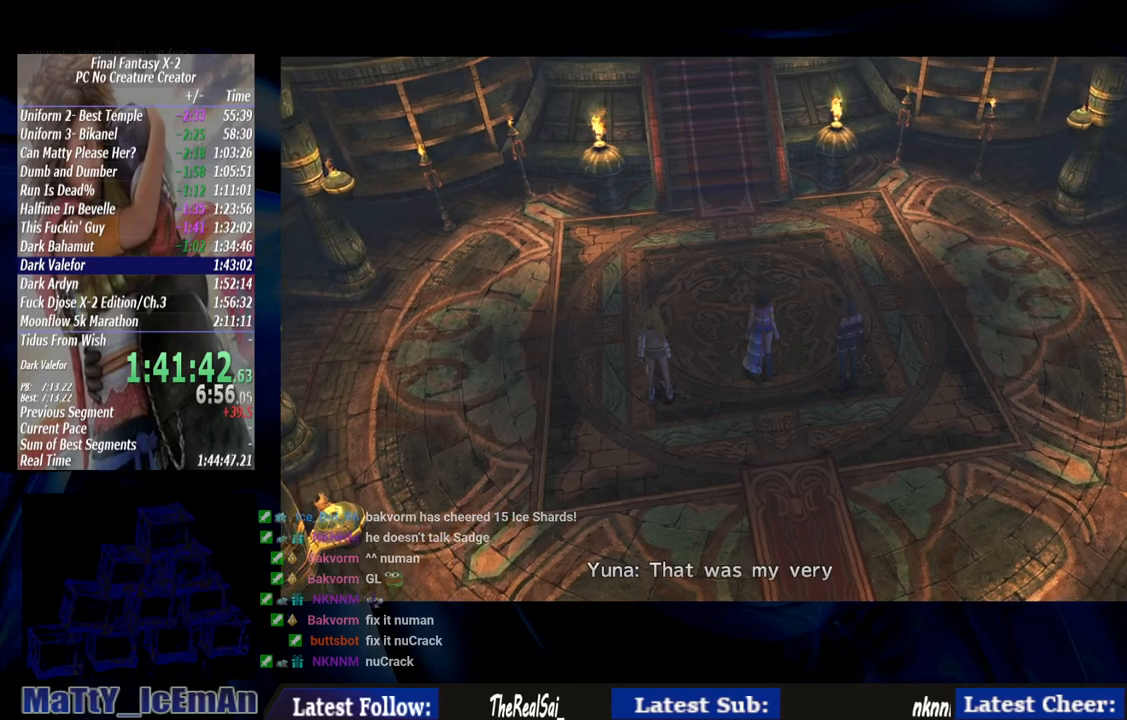
{"buttons": [], "left_stick": "center", "right_stick": "center", "events": []}
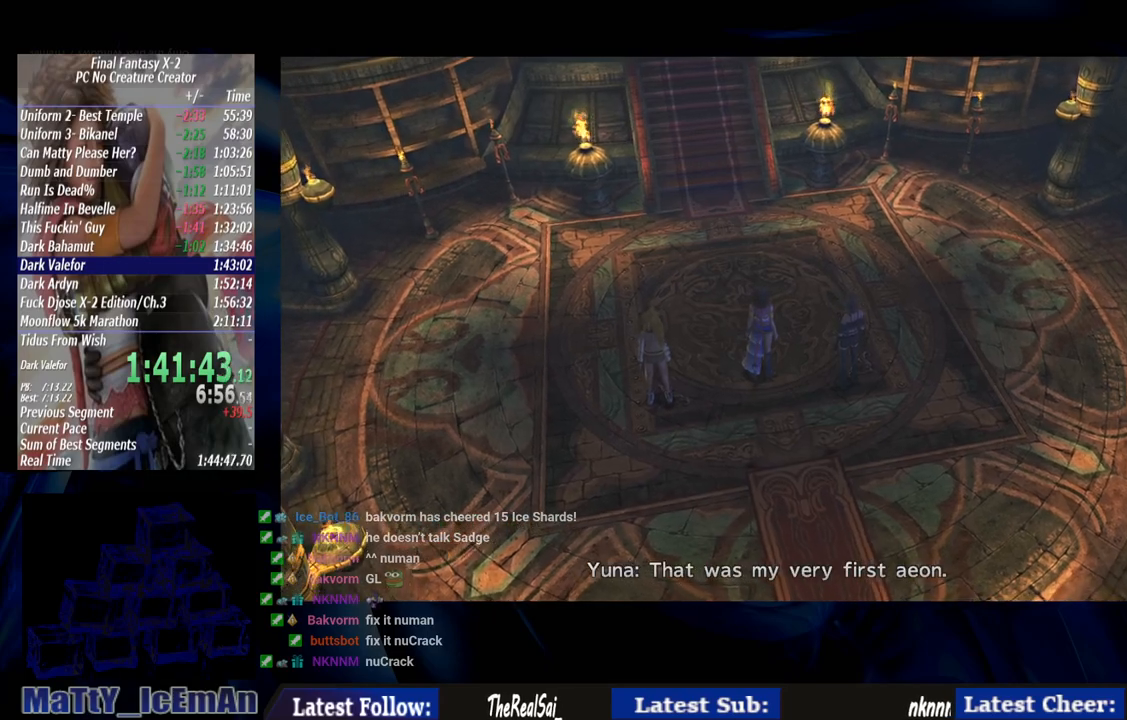
{"buttons": [], "left_stick": "center", "right_stick": "center", "events": []}
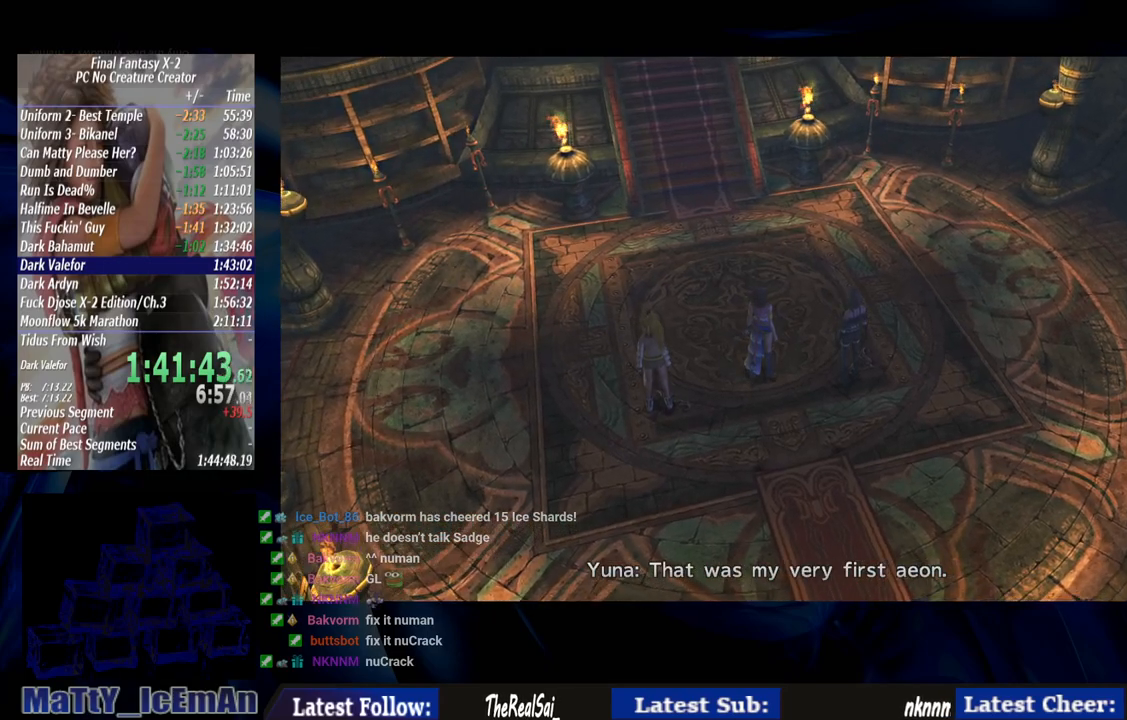
{"buttons": [], "left_stick": "center", "right_stick": "center", "events": []}
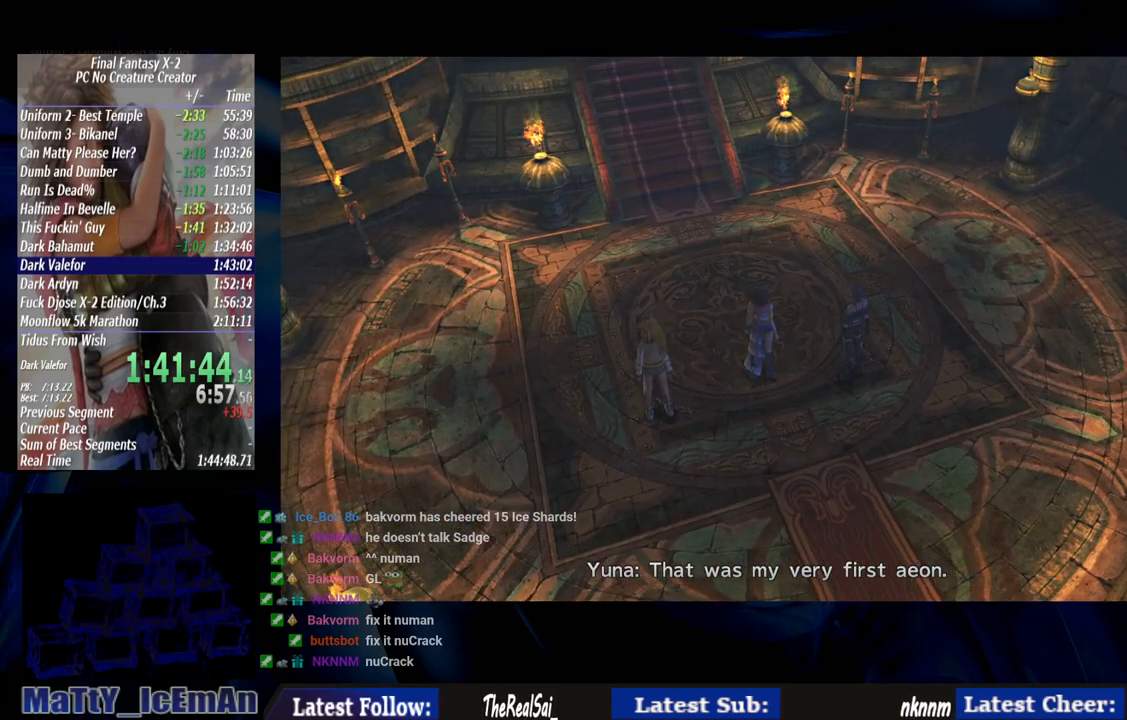
{"buttons": [], "left_stick": "center", "right_stick": "center", "events": []}
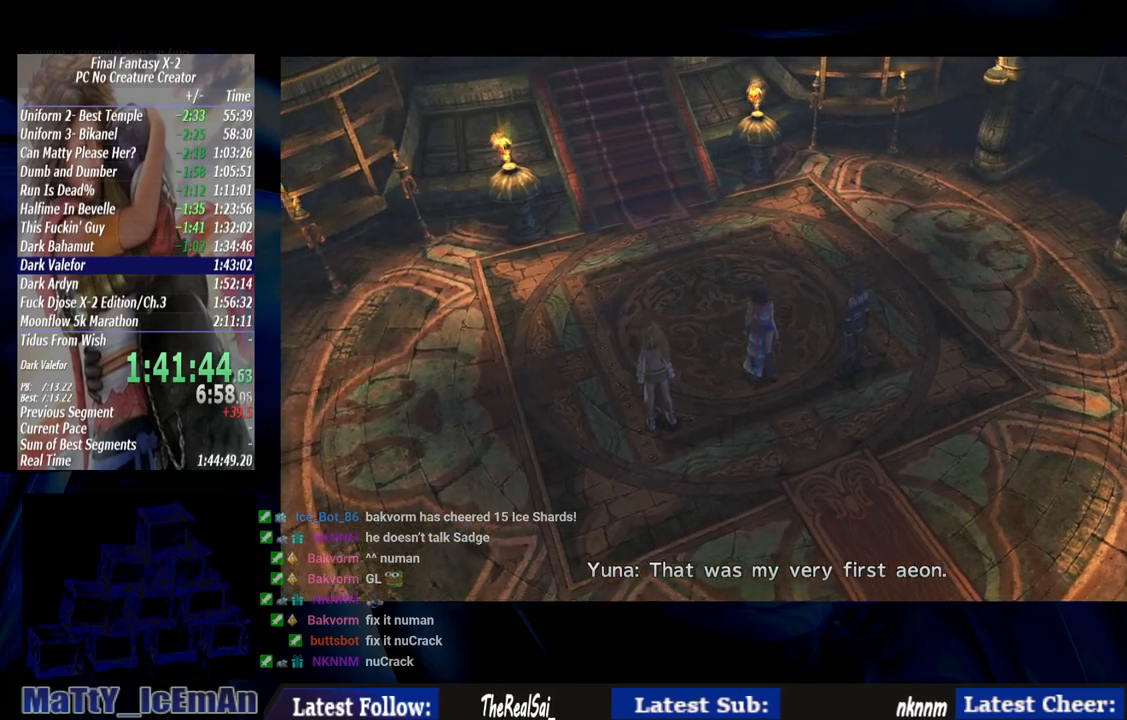
{"buttons": [], "left_stick": "center", "right_stick": "center", "events": []}
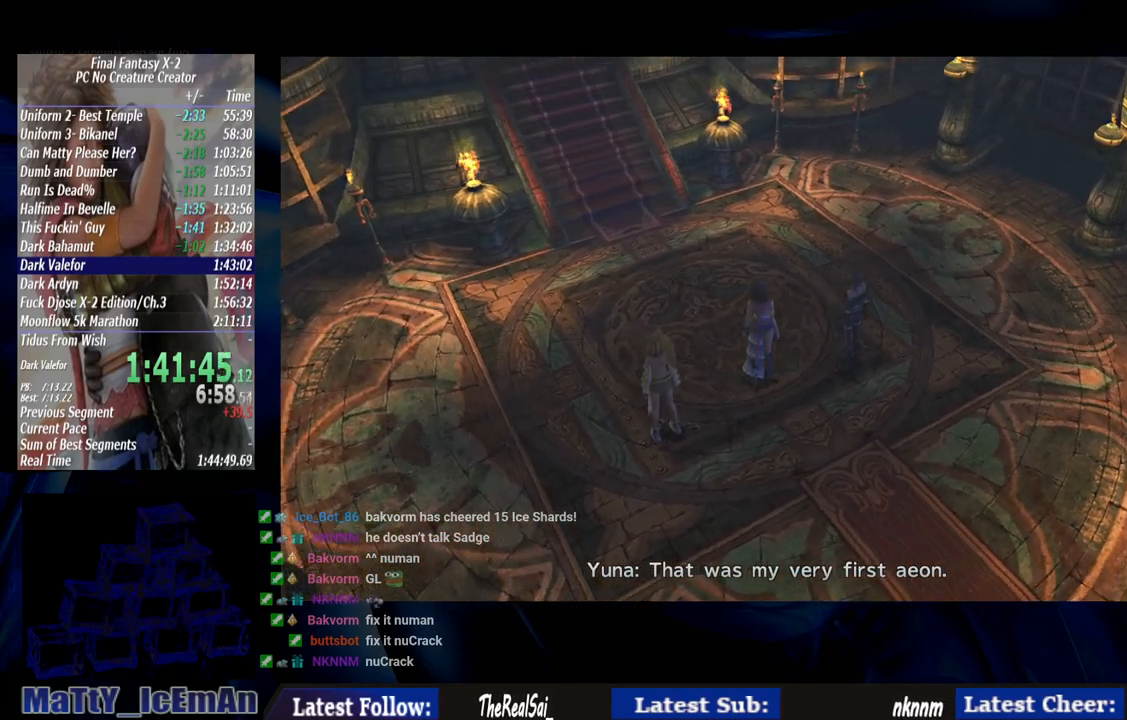
{"buttons": [], "left_stick": "center", "right_stick": "center", "events": []}
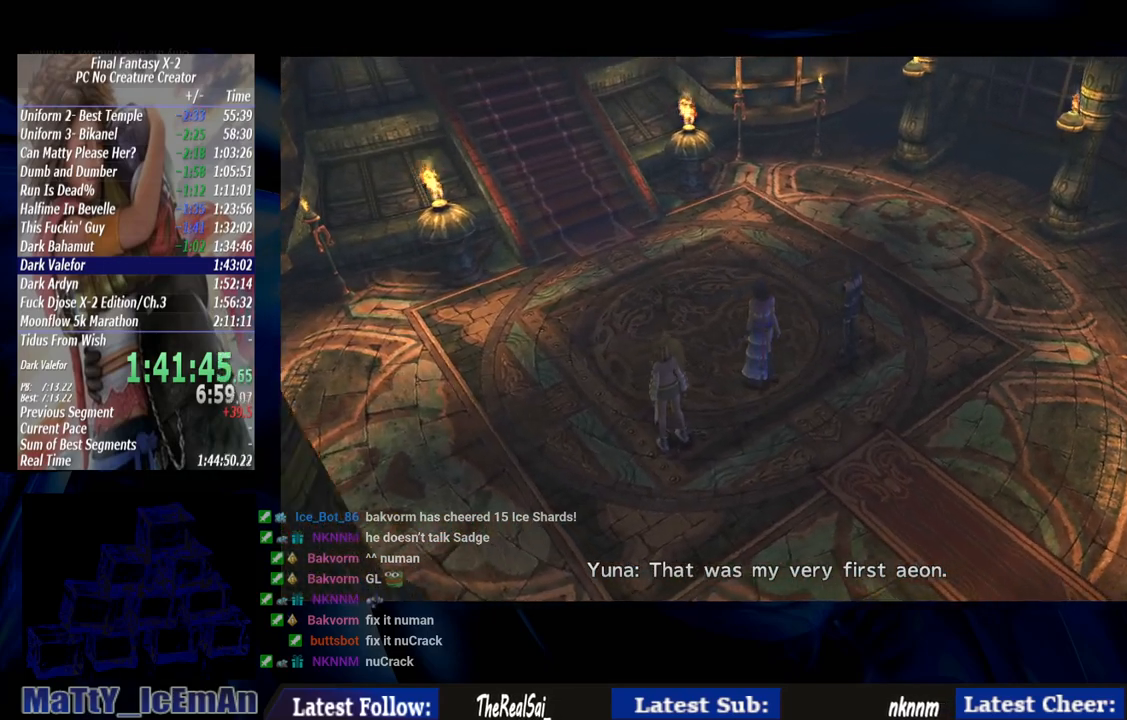
{"buttons": [], "left_stick": "center", "right_stick": "center"}
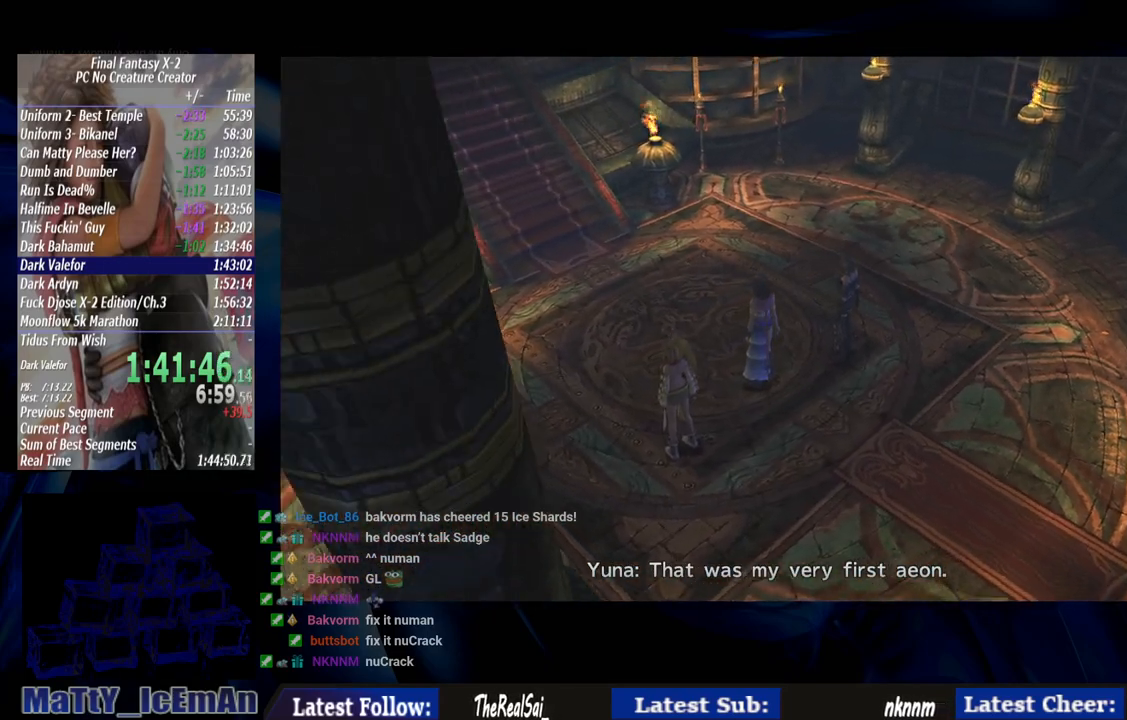
{"buttons": ["SQUARE"], "left_stick": "center", "right_stick": "center", "events": [[483, "SQUARE", "down"]]}
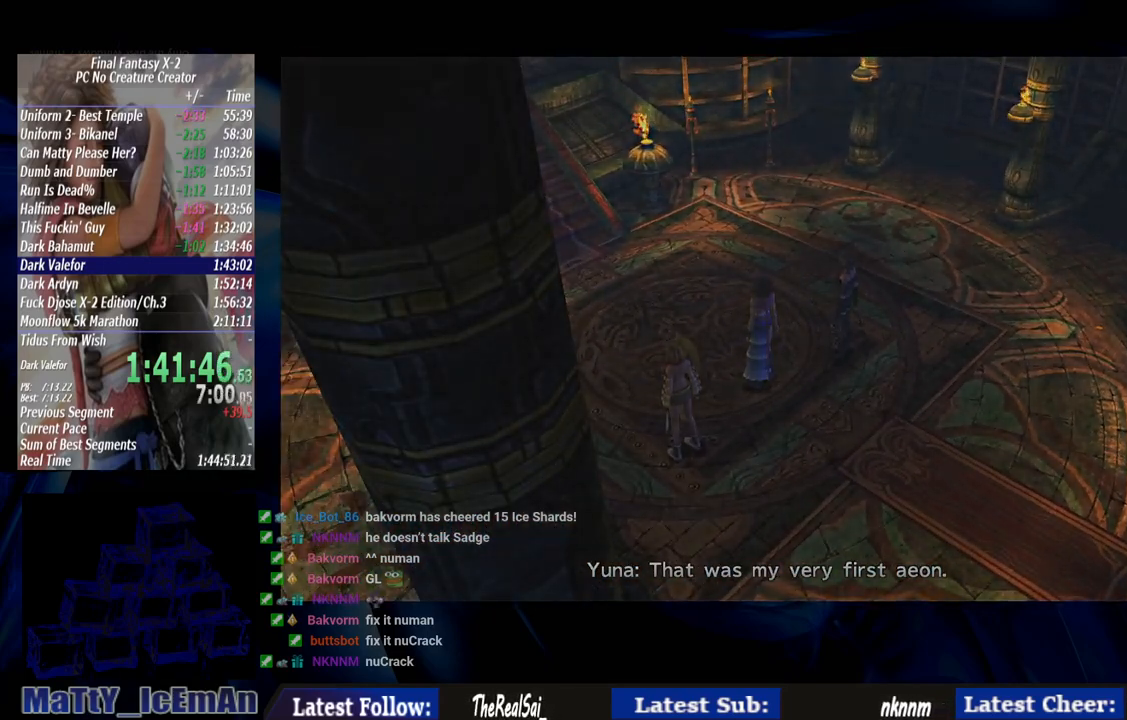
{"buttons": ["SQUARE"], "left_stick": "center", "right_stick": "center", "events": [[83, "SQUARE", "up"], [183, "SQUARE", "down"], [250, "SQUARE", "up"], [350, "SQUARE", "down"], [417, "SQUARE", "up"], [483, "SQUARE", "down"]]}
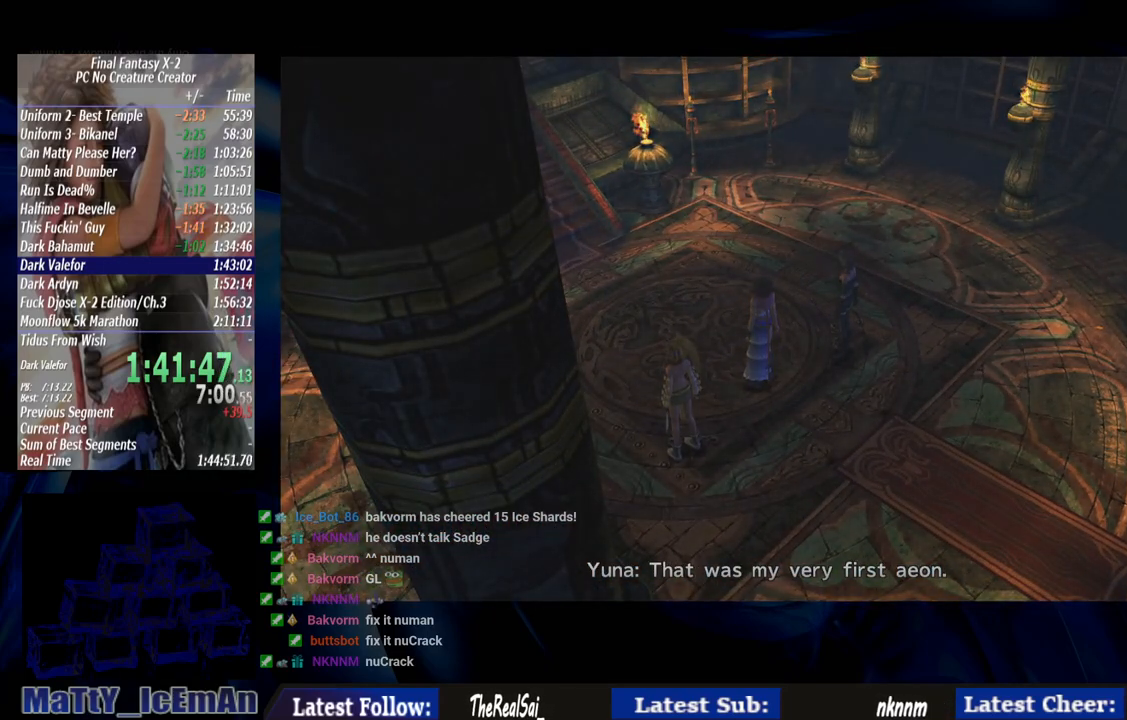
{"buttons": ["SQUARE"], "left_stick": "center", "right_stick": "center", "events": [[83, "SQUARE", "up"], [150, "SQUARE", "down"], [217, "SQUARE", "up"], [283, "SQUARE", "down"], [383, "SQUARE", "up"], [450, "SQUARE", "down"]]}
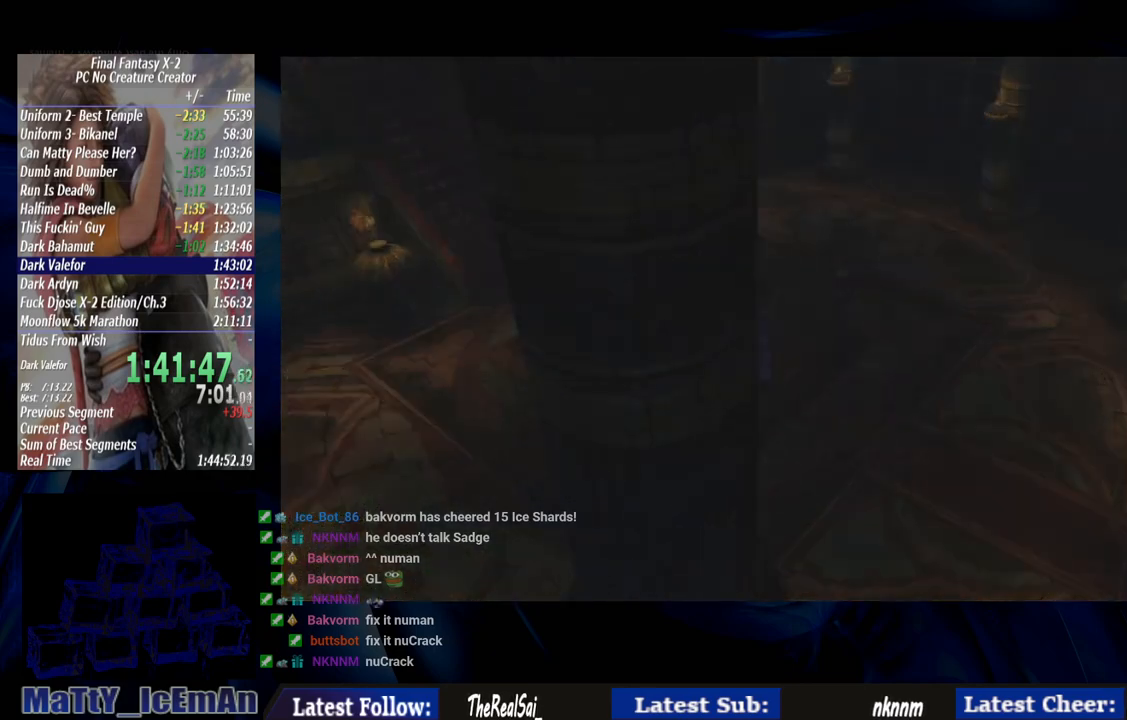
{"buttons": [], "left_stick": "center", "right_stick": "center", "events": [[50, "SQUARE", "up"], [117, "SQUARE", "down"], [217, "SQUARE", "up"]]}